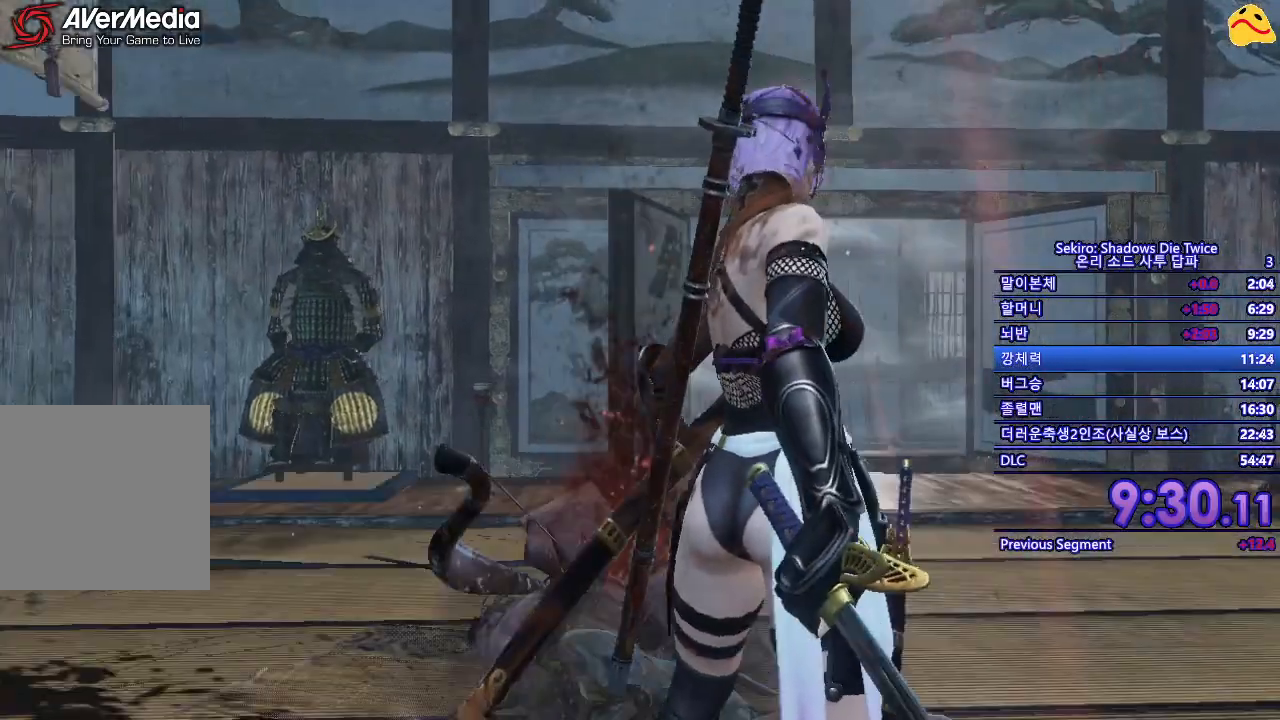
Gameplay with a controller (Xbox layout); each line is a JSON object with the inputs held at the frame after it. "events" lists button and stick changes between this image and that frame as [ms after this image, input, new state], when the widget could be followed in between.
{"buttons": [], "left_stick": "up-right", "right_stick": "center", "events": [[150, "left_stick", "up-right"]]}
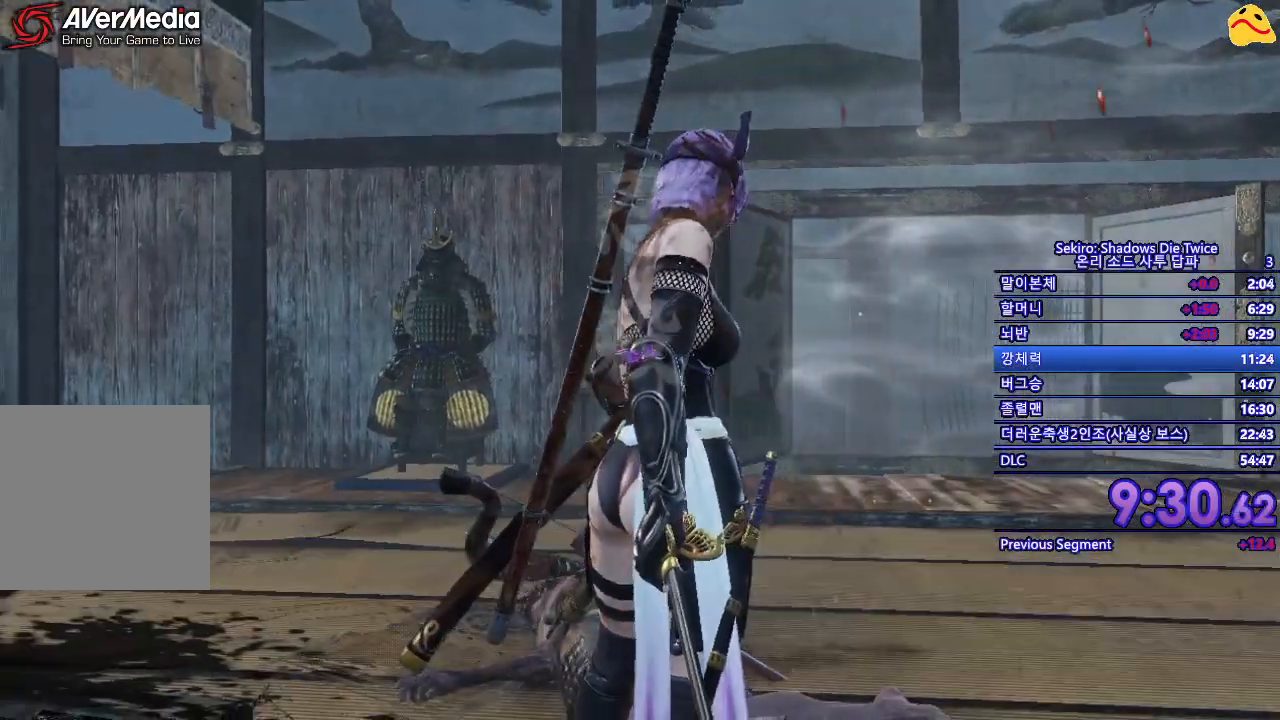
{"buttons": [], "left_stick": "up-right", "right_stick": "down-right", "events": [[350, "right_stick", "right"], [400, "right_stick", "down-right"]]}
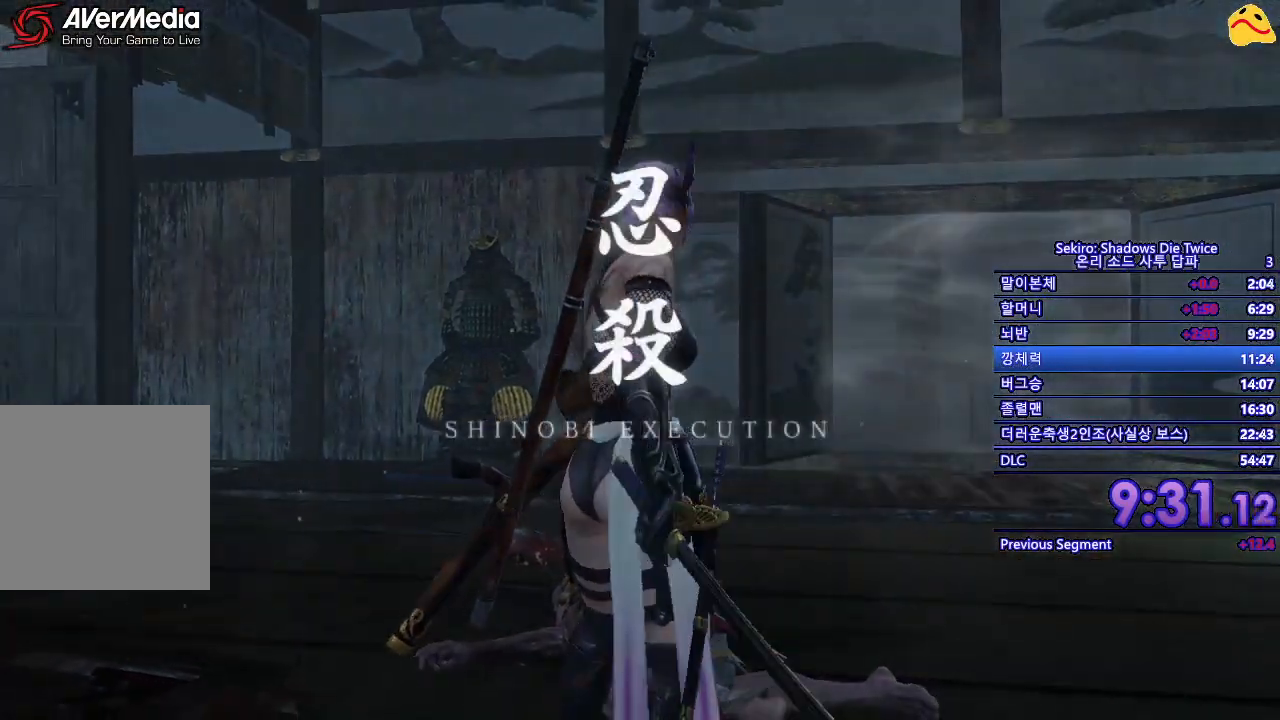
{"buttons": [], "left_stick": "up-right", "right_stick": "center", "events": [[183, "right_stick", "center"]]}
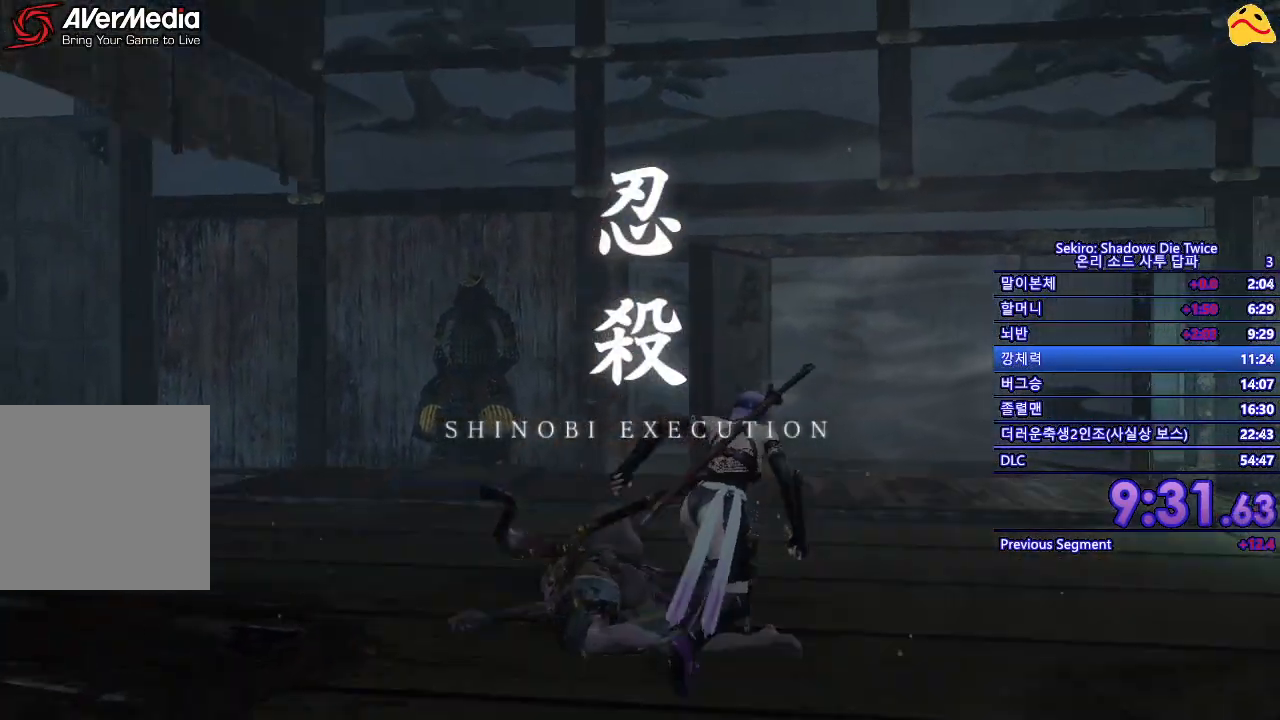
{"buttons": [], "left_stick": "up-right", "right_stick": "down-right", "events": [[300, "right_stick", "down"], [467, "right_stick", "down-right"]]}
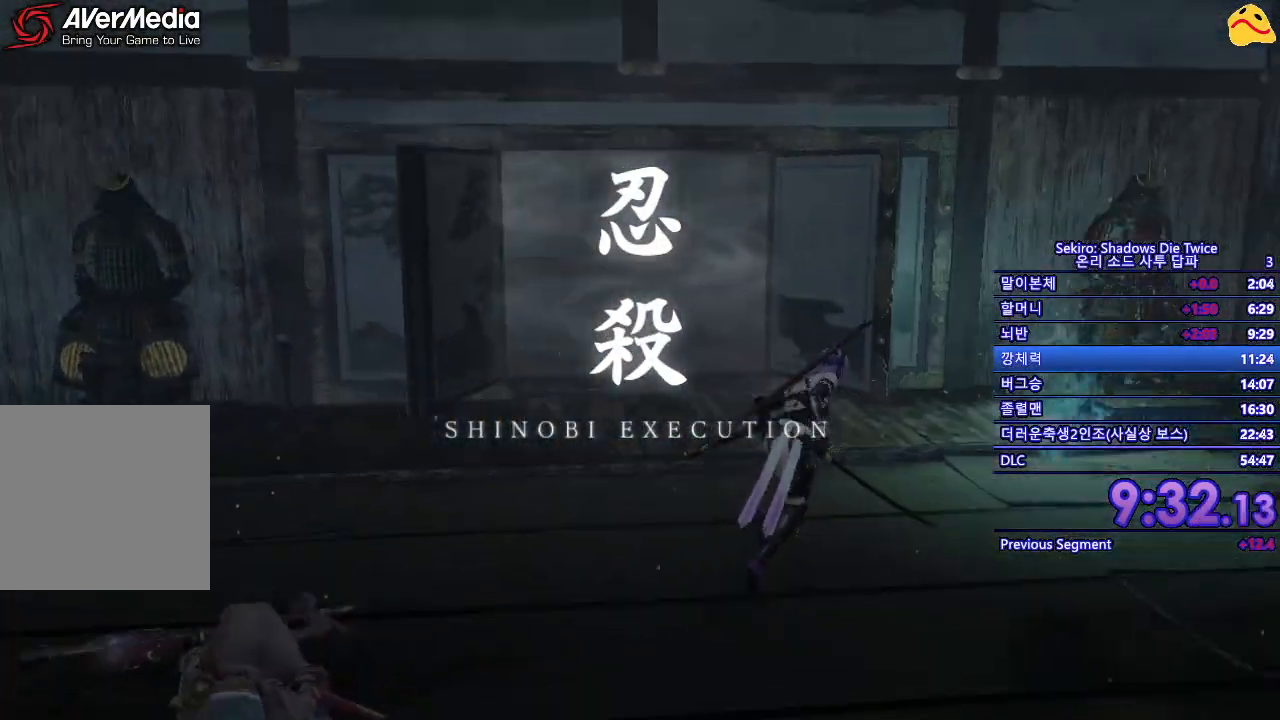
{"buttons": ["X"], "left_stick": "up-right", "right_stick": "center", "events": [[67, "right_stick", "center"], [467, "X", "down"]]}
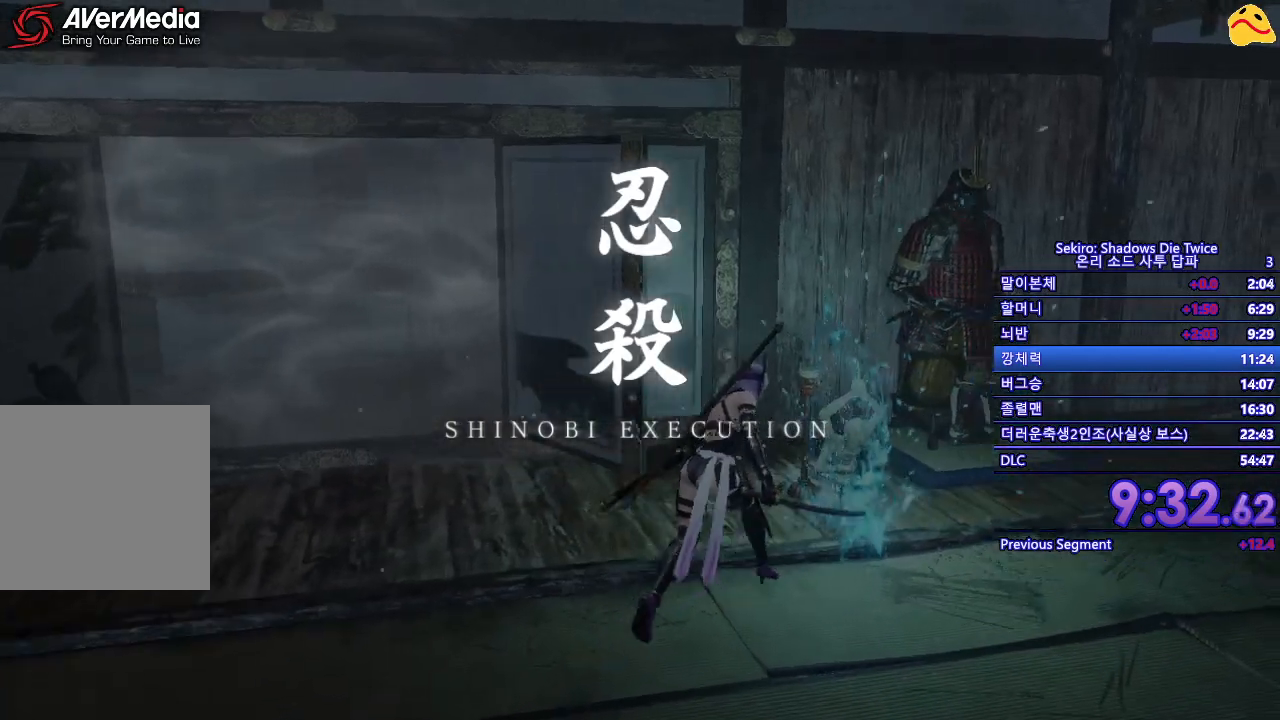
{"buttons": [], "left_stick": "center", "right_stick": "center", "events": [[17, "X", "up"], [133, "X", "down"], [200, "left_stick", "center"], [267, "X", "up"], [350, "X", "down"], [467, "X", "up"]]}
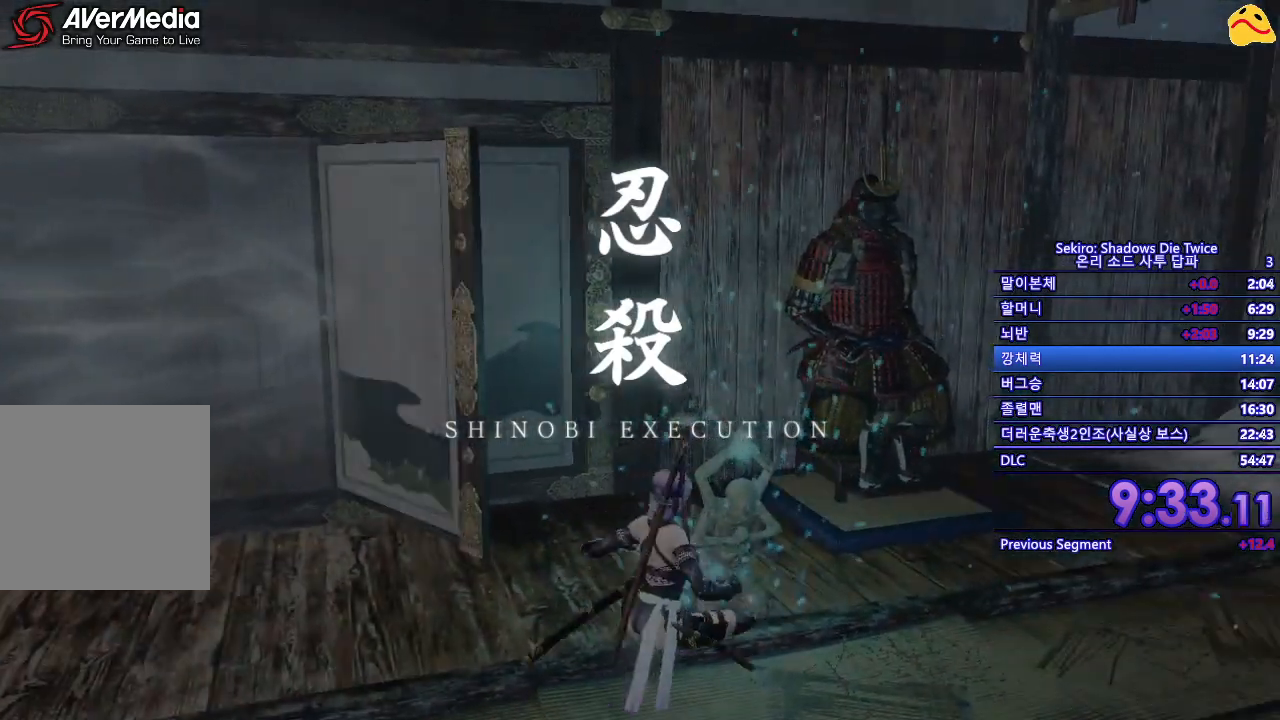
{"buttons": [], "left_stick": "center", "right_stick": "center", "events": []}
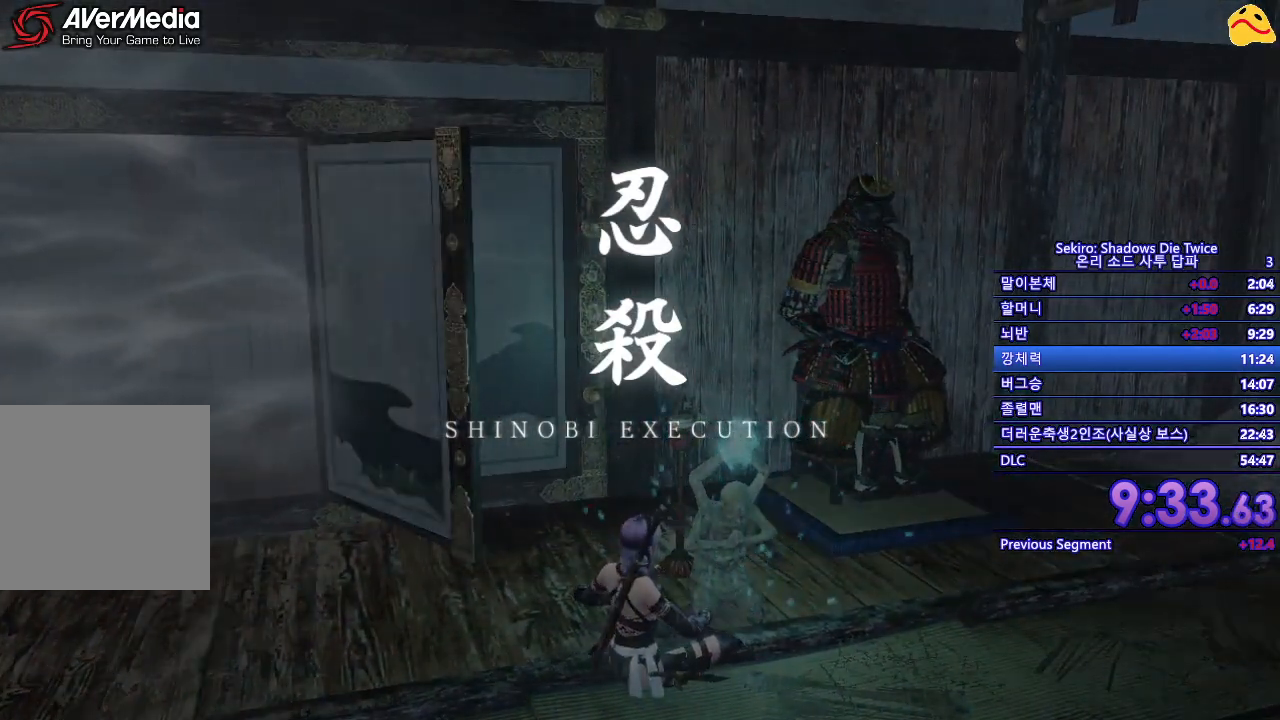
{"buttons": [], "left_stick": "center", "right_stick": "center", "events": [[200, "DPAD_DOWN", "down"], [317, "DPAD_DOWN", "up"], [383, "DPAD_DOWN", "down"], [500, "DPAD_DOWN", "up"]]}
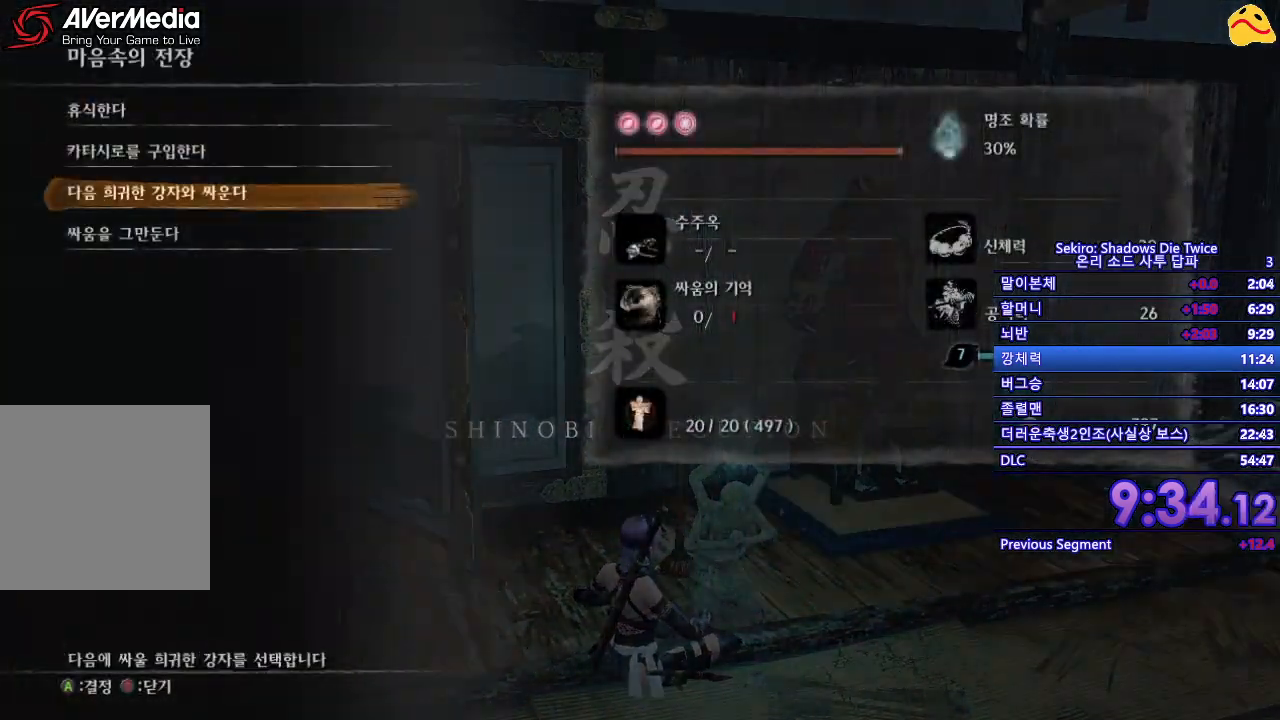
{"buttons": [], "left_stick": "center", "right_stick": "center", "events": [[283, "A", "down"], [383, "A", "up"]]}
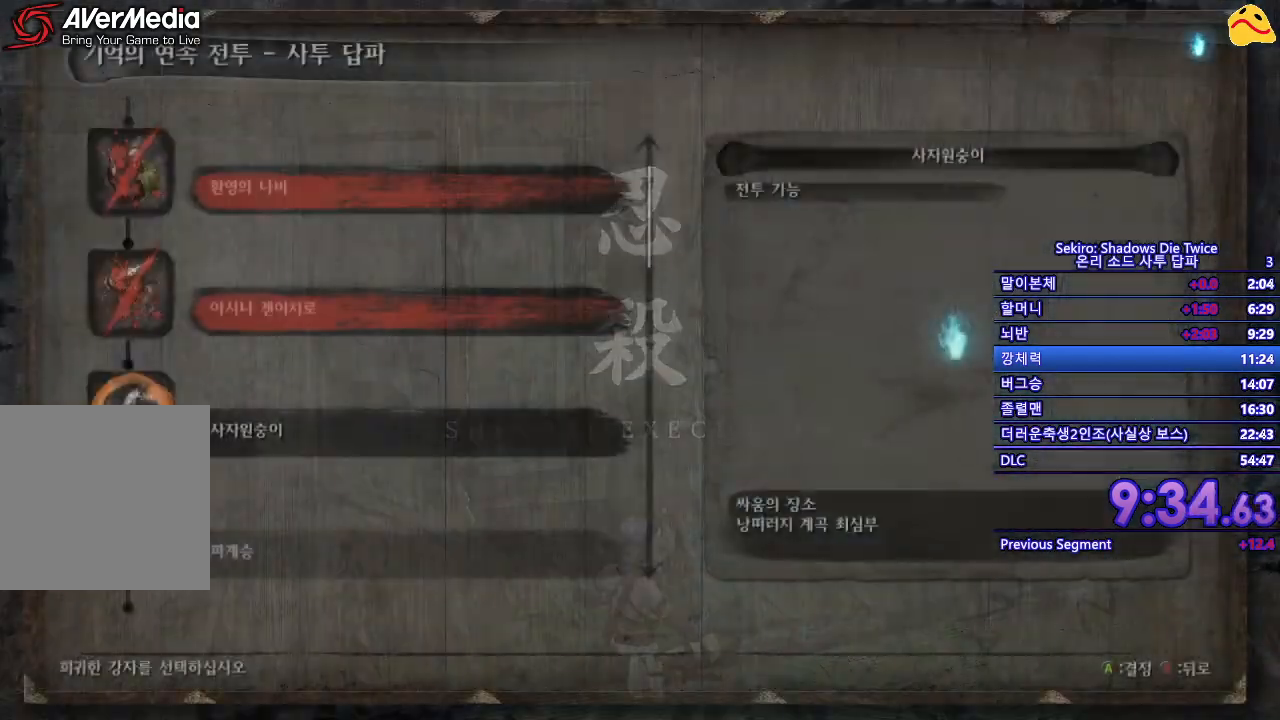
{"buttons": [], "left_stick": "center", "right_stick": "center", "events": [[117, "A", "down"], [167, "A", "up"], [317, "A", "down"], [417, "A", "up"]]}
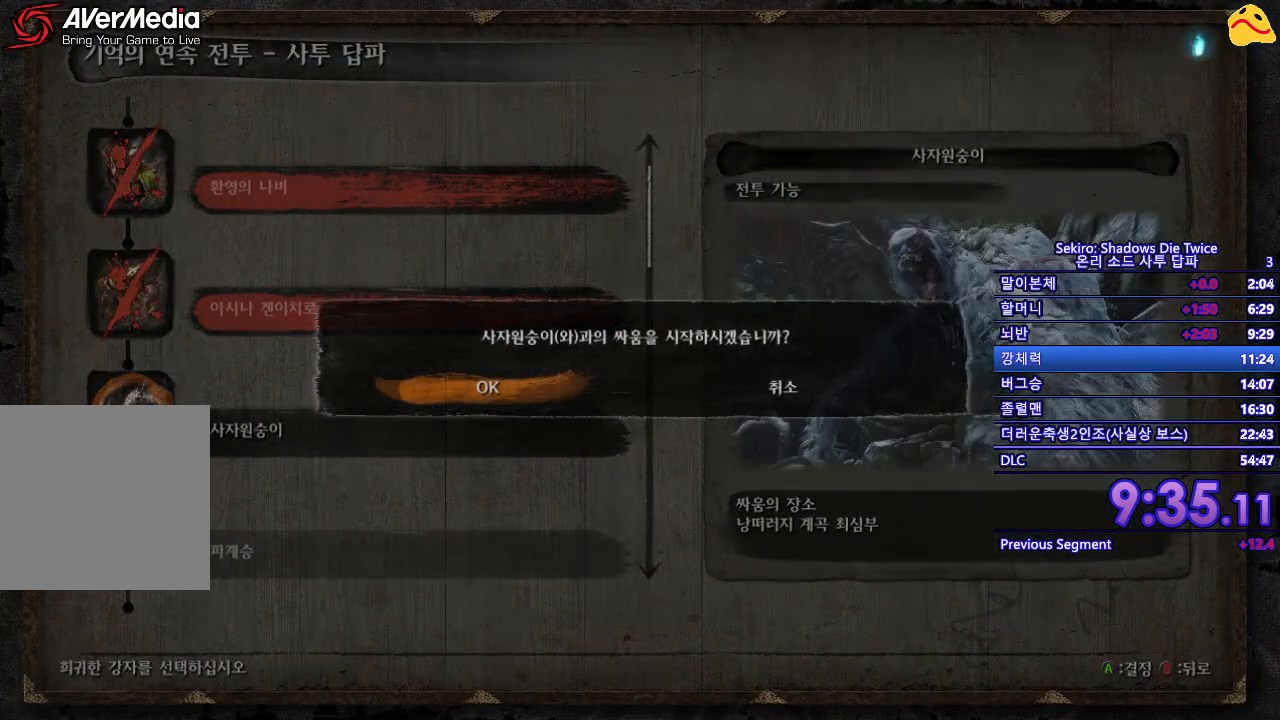
{"buttons": [], "left_stick": "center", "right_stick": "center", "events": [[33, "A", "down"], [150, "A", "up"], [233, "A", "down"], [350, "A", "up"]]}